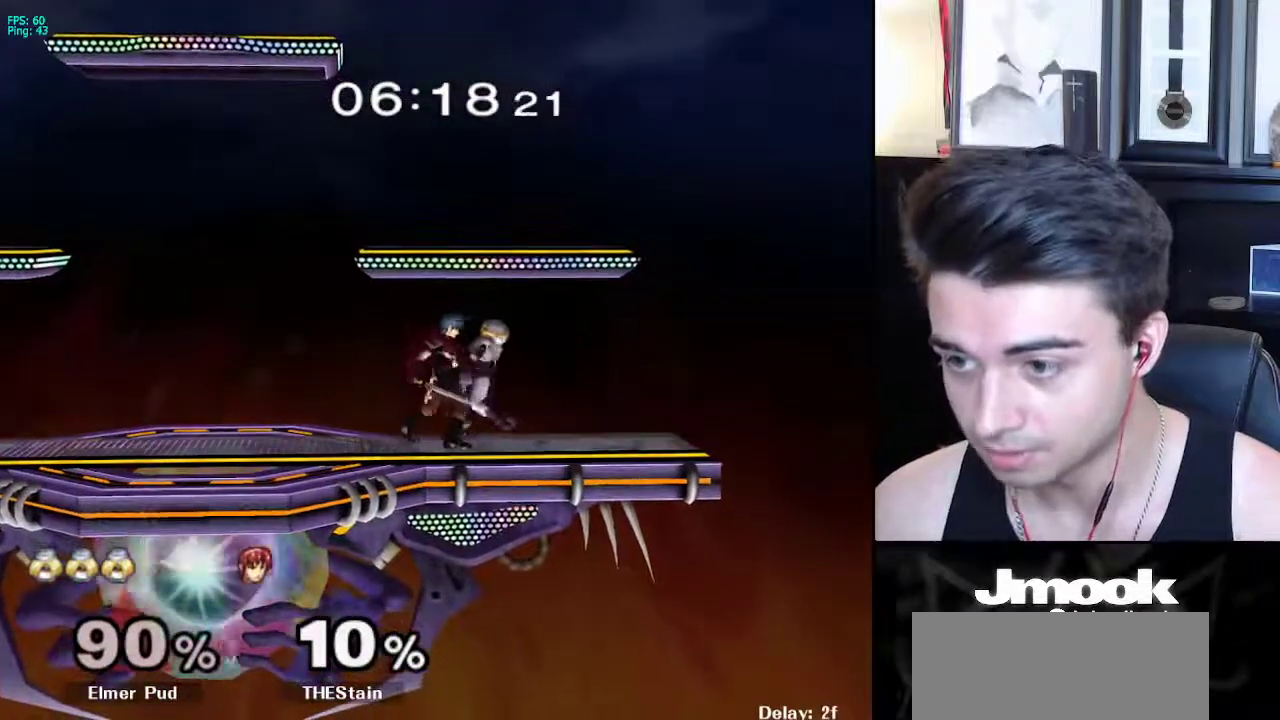
Gameplay with a controller (Nintendo layout); each line is a JSON object with the inputs held at the frame after it. "events" lists button and stick changes between this image and that frame as [ms after this image, input, new state], when the widget could be followed in between. Not read: L3 R3 START.
{"buttons": [], "left_stick": "right", "right_stick": "center", "events": [[17, "A", "down"], [17, "X", "up"], [50, "B", "down"], [67, "B", "up"], [117, "A", "up"], [117, "X", "down"], [150, "A", "down"], [150, "X", "up"], [233, "A", "up"], [233, "X", "down"], [267, "A", "down"], [267, "X", "up"], [350, "A", "up"], [350, "X", "down"], [383, "A", "down"], [383, "X", "up"], [417, "A", "up"], [417, "B", "down"], [450, "A", "down"], [450, "B", "up"], [483, "A", "up"], [483, "X", "down"], [500, "X", "up"]]}
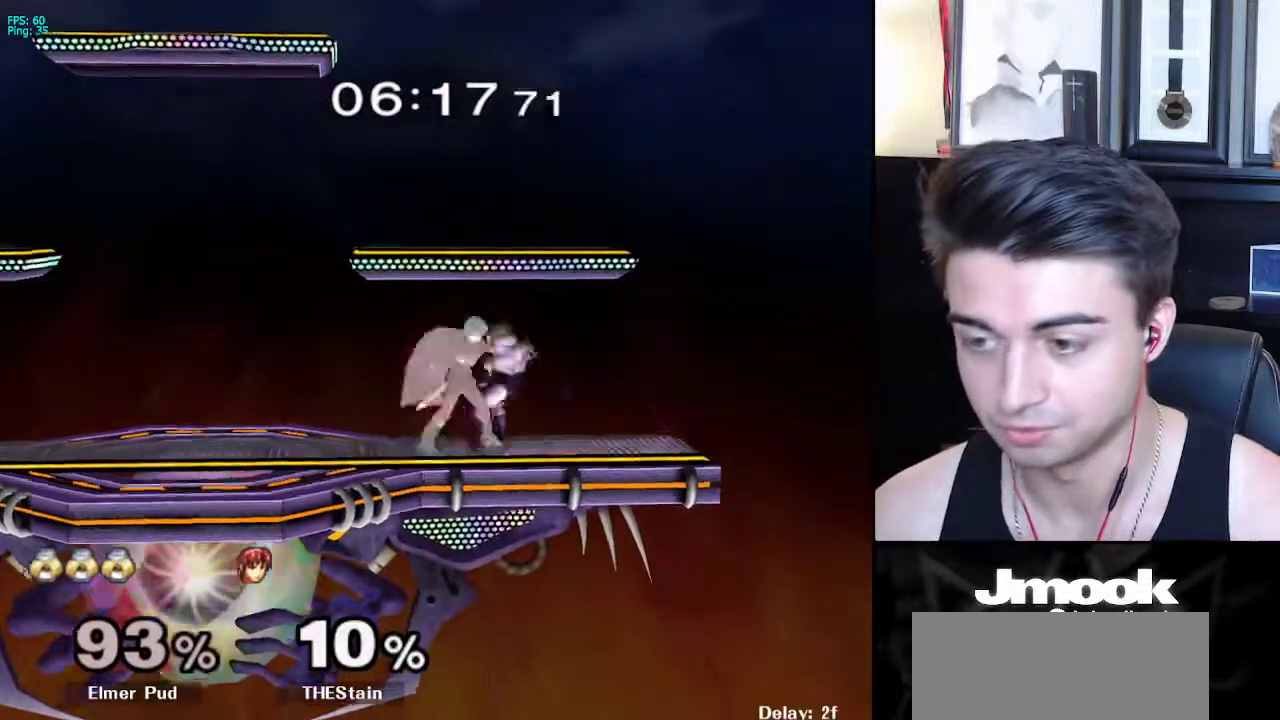
{"buttons": [], "left_stick": "left", "right_stick": "center", "events": [[17, "A", "down"], [33, "A", "up"], [50, "A", "down"], [83, "A", "up"], [83, "X", "down"], [133, "A", "down"], [133, "X", "up"], [150, "B", "down"], [183, "B", "up"], [200, "A", "up"], [200, "X", "down"], [250, "A", "down"], [250, "X", "up"], [267, "A", "up"], [267, "B", "down"], [300, "A", "down"], [300, "B", "up"], [333, "A", "up"], [333, "X", "down"], [350, "X", "up"], [433, "left_stick", "left"]]}
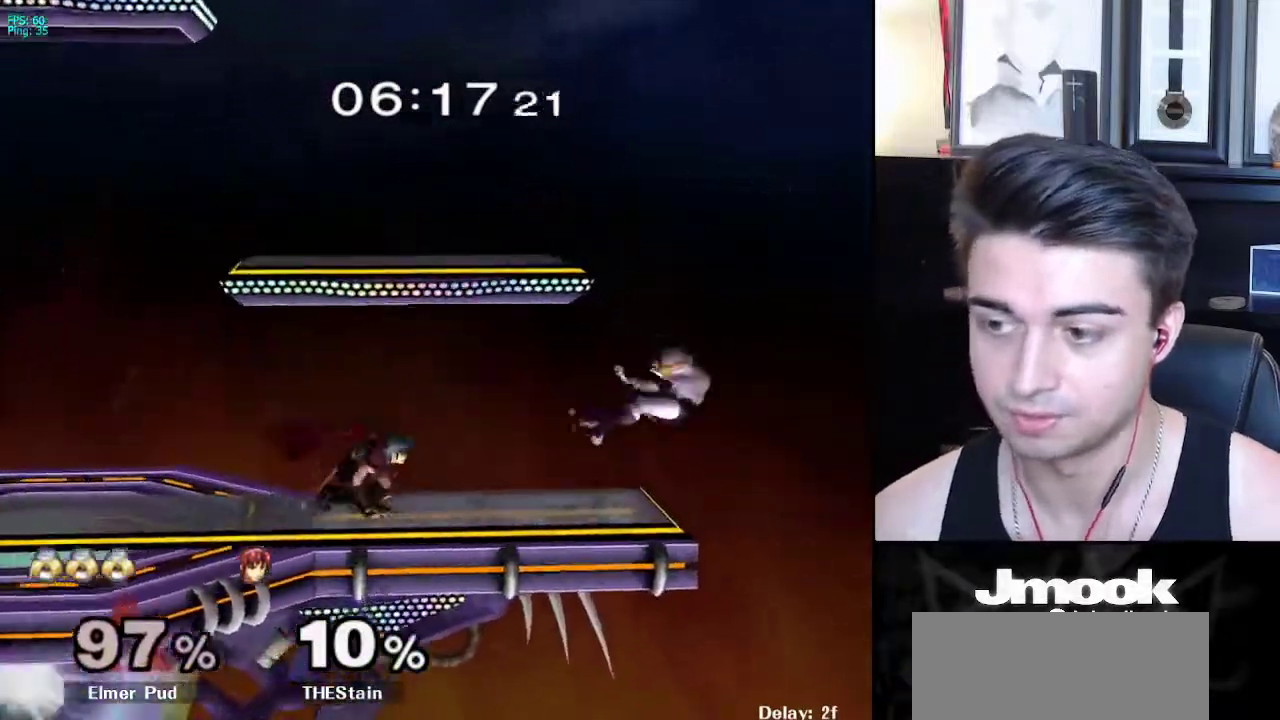
{"buttons": [], "left_stick": "left", "right_stick": "center", "events": []}
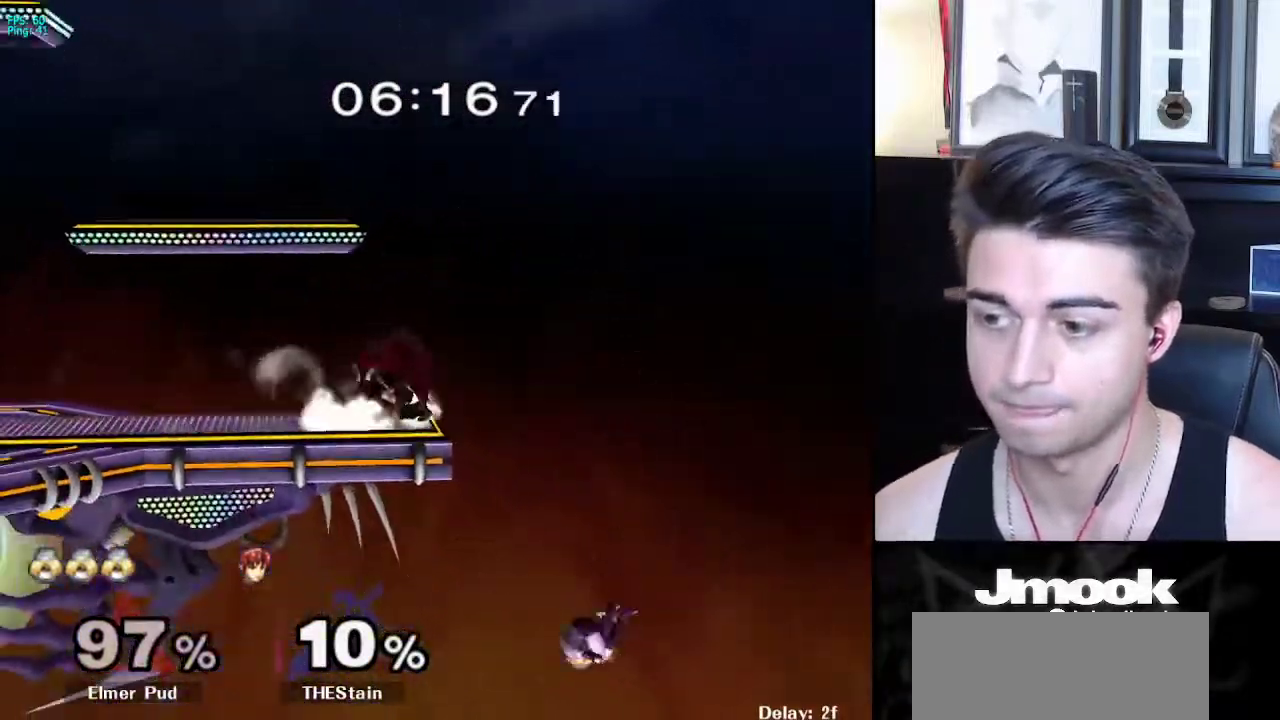
{"buttons": [], "left_stick": "up-left", "right_stick": "center", "events": [[283, "X", "down"], [400, "left_stick", "up-left"], [450, "X", "up"]]}
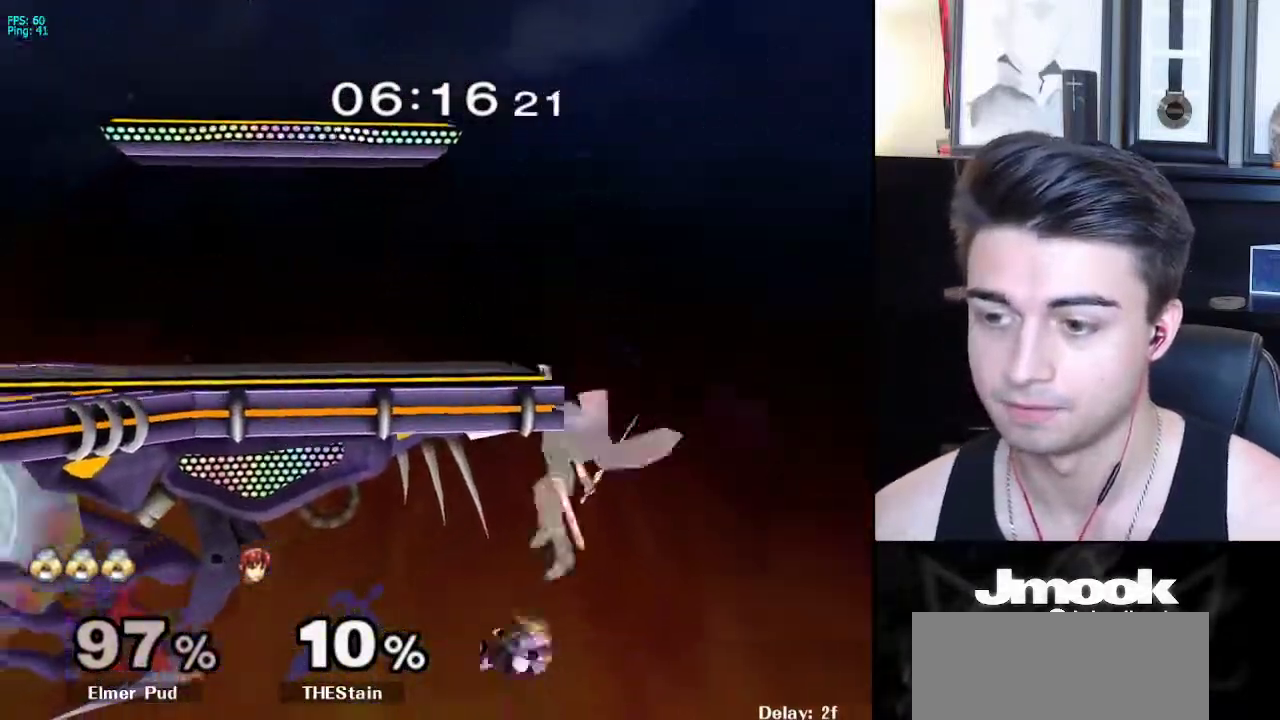
{"buttons": ["B"], "left_stick": "up", "right_stick": "center", "events": [[17, "left_stick", "up"], [383, "B", "down"]]}
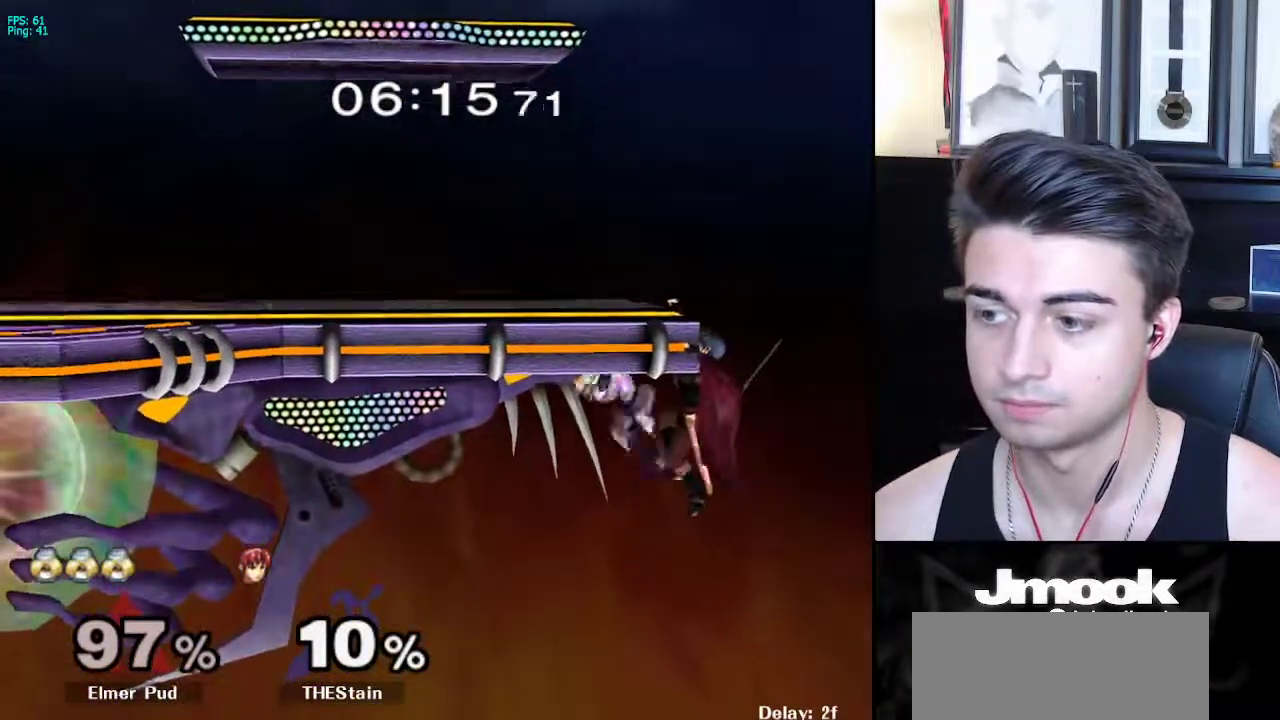
{"buttons": ["B"], "left_stick": "up", "right_stick": "center", "events": [[67, "left_stick", "up-right"], [300, "left_stick", "up"]]}
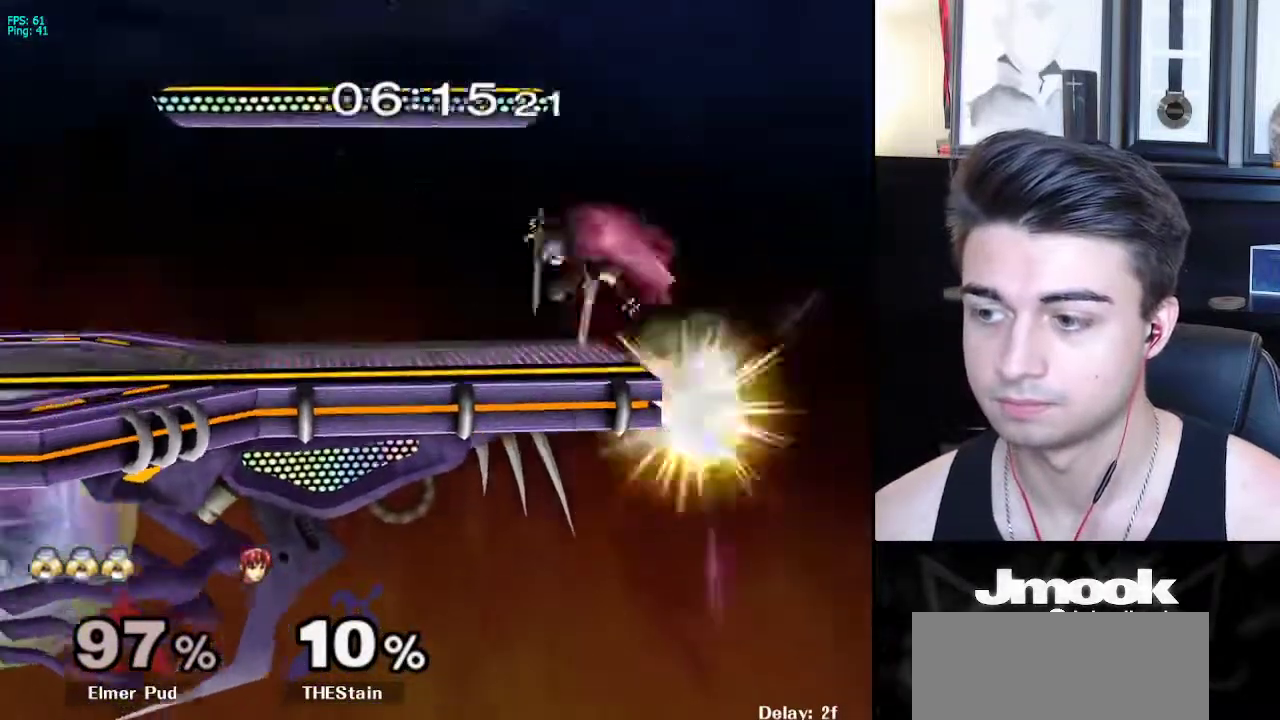
{"buttons": [], "left_stick": "center", "right_stick": "left", "events": [[217, "B", "up"], [300, "right_stick", "left"], [450, "left_stick", "center"]]}
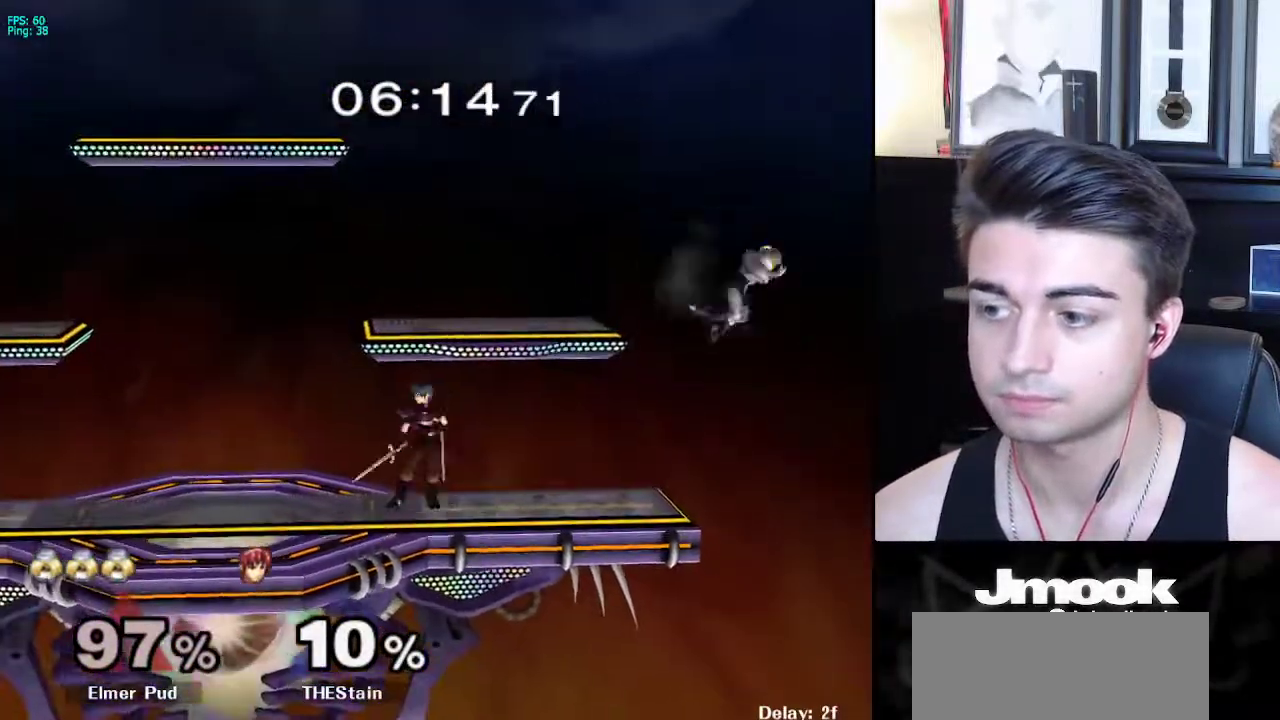
{"buttons": [], "left_stick": "center", "right_stick": "center", "events": [[67, "right_stick", "center"], [117, "left_stick", "left"], [383, "left_stick", "center"]]}
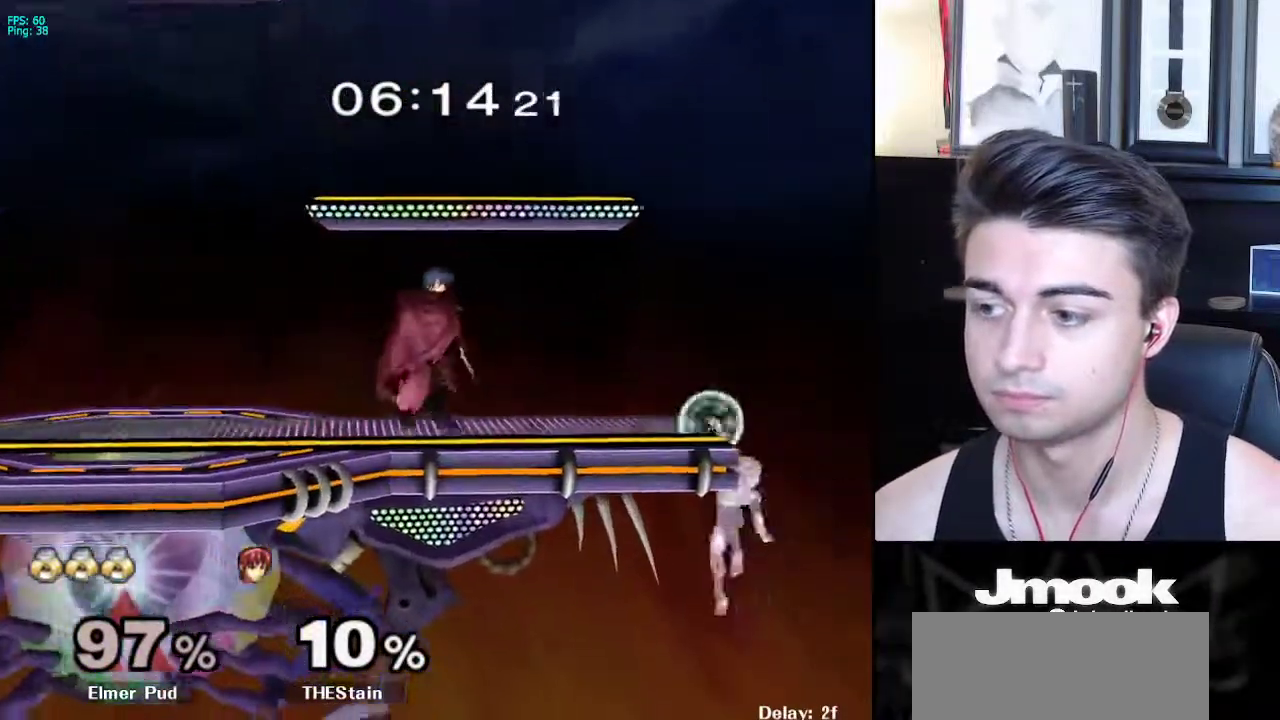
{"buttons": ["L1"], "left_stick": "center", "right_stick": "center", "events": [[50, "left_stick", "down-left"], [67, "X", "down"], [183, "R1", "down"], [250, "X", "up"], [317, "left_stick", "center"], [350, "R1", "up"], [367, "L1", "down"]]}
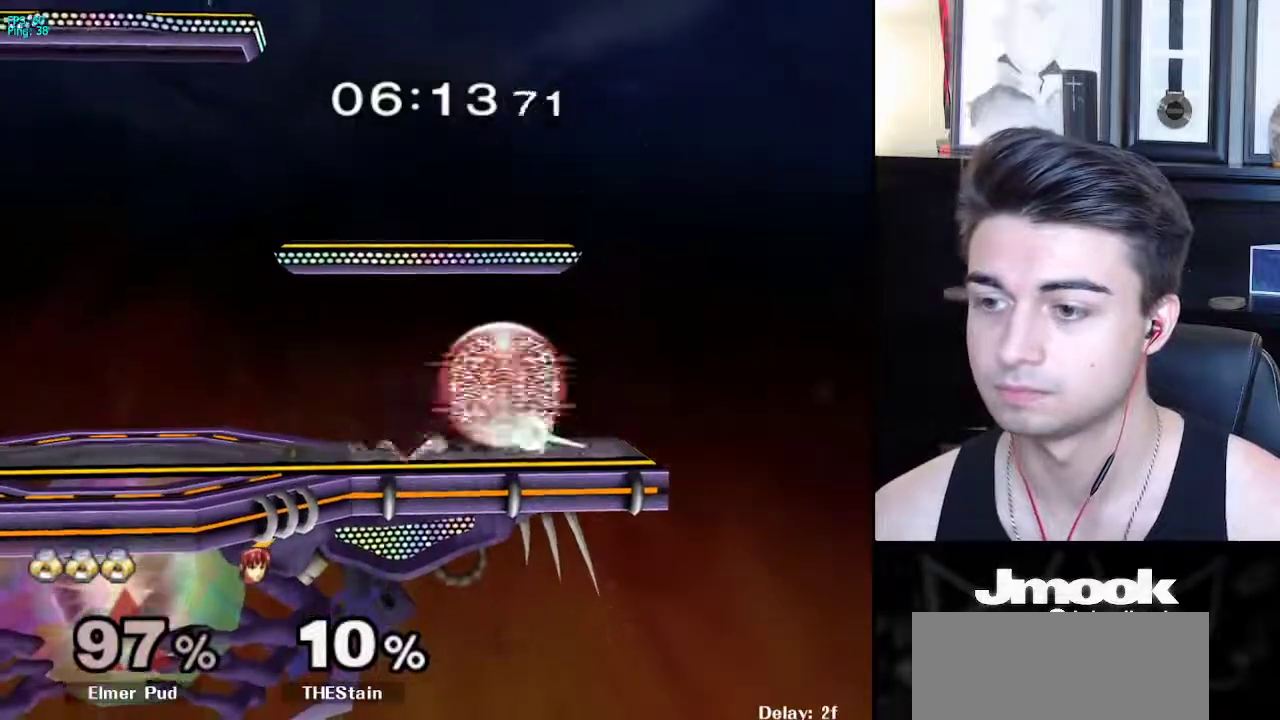
{"buttons": [], "left_stick": "up", "right_stick": "center", "events": [[183, "X", "down"], [183, "left_stick", "down"], [250, "R1", "down"], [283, "L1", "up"], [283, "X", "up"], [283, "left_stick", "left"], [350, "R1", "up"], [350, "left_stick", "up"]]}
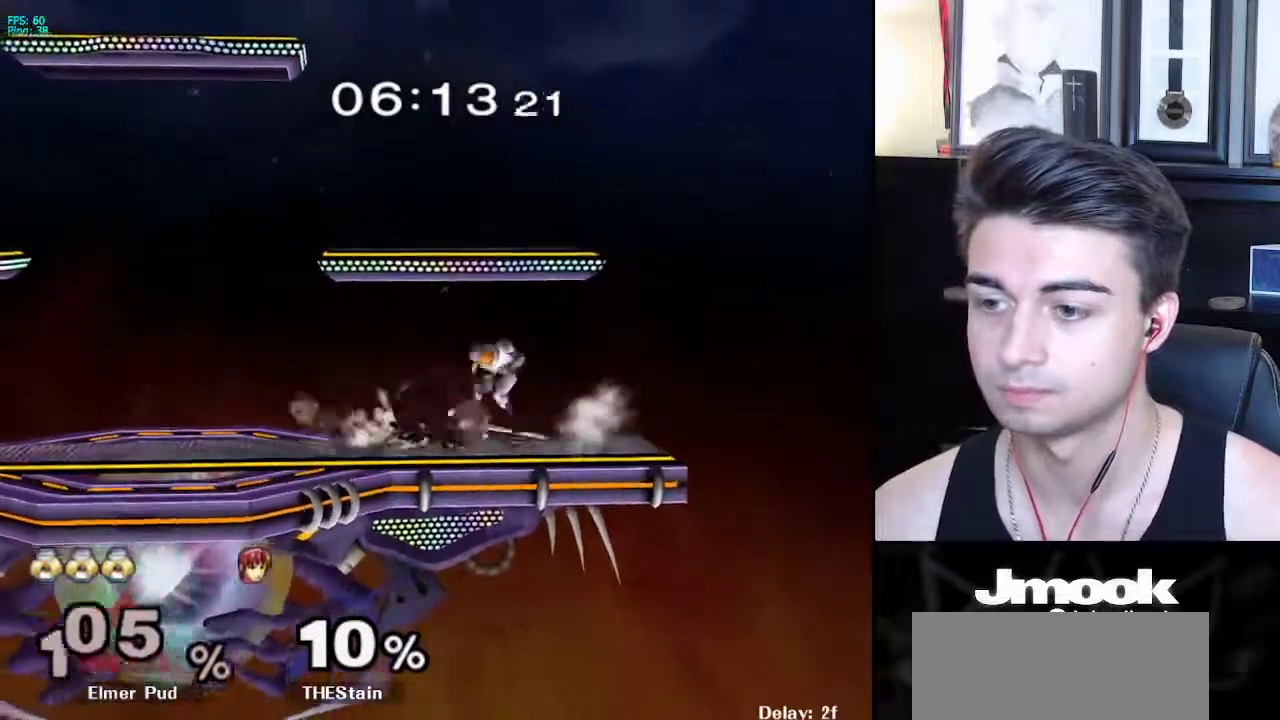
{"buttons": [], "left_stick": "center", "right_stick": "center", "events": [[50, "A", "down"], [183, "A", "up"], [300, "A", "down"], [350, "A", "up"], [383, "left_stick", "center"]]}
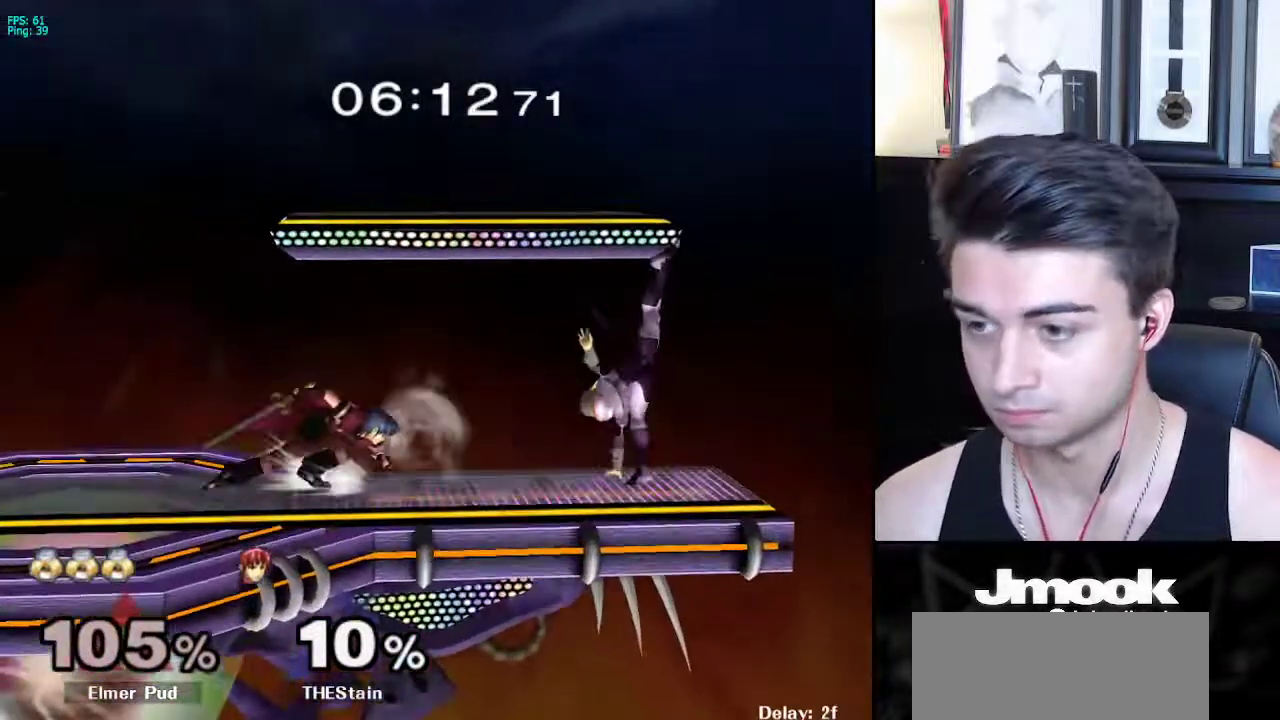
{"buttons": [], "left_stick": "down", "right_stick": "center", "events": [[200, "left_stick", "down"]]}
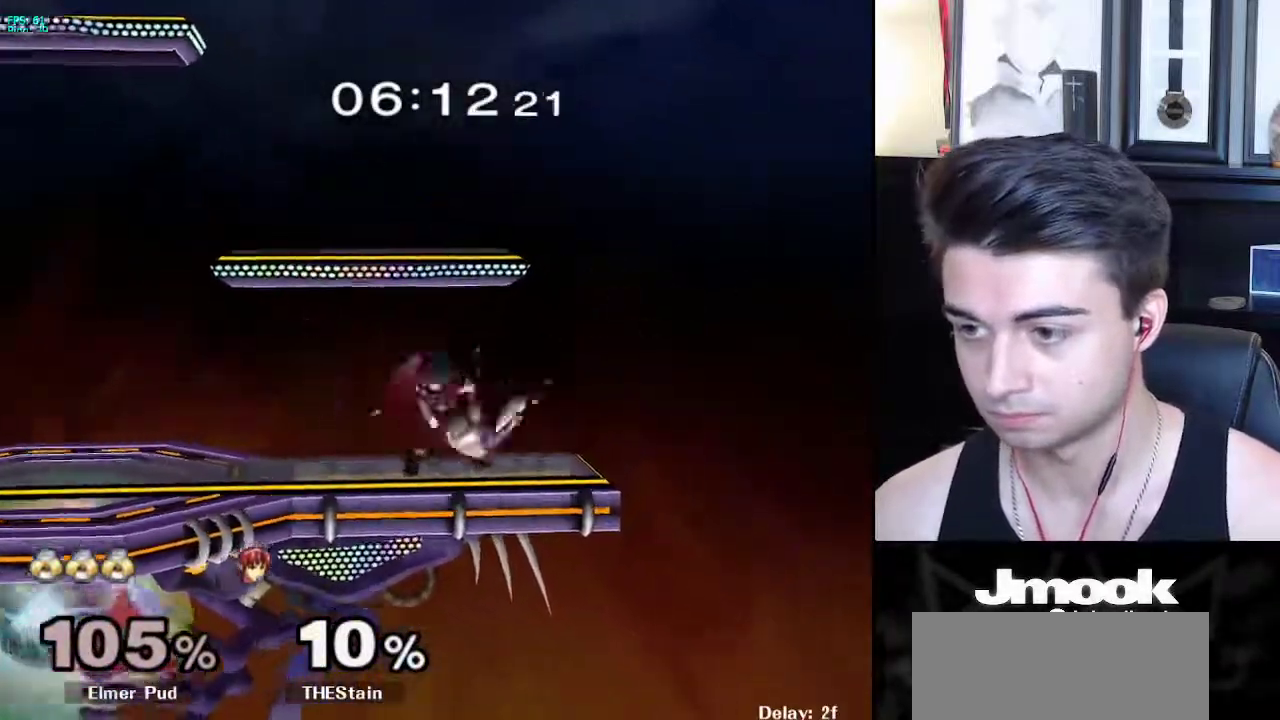
{"buttons": [], "left_stick": "left", "right_stick": "center", "events": [[217, "left_stick", "left"]]}
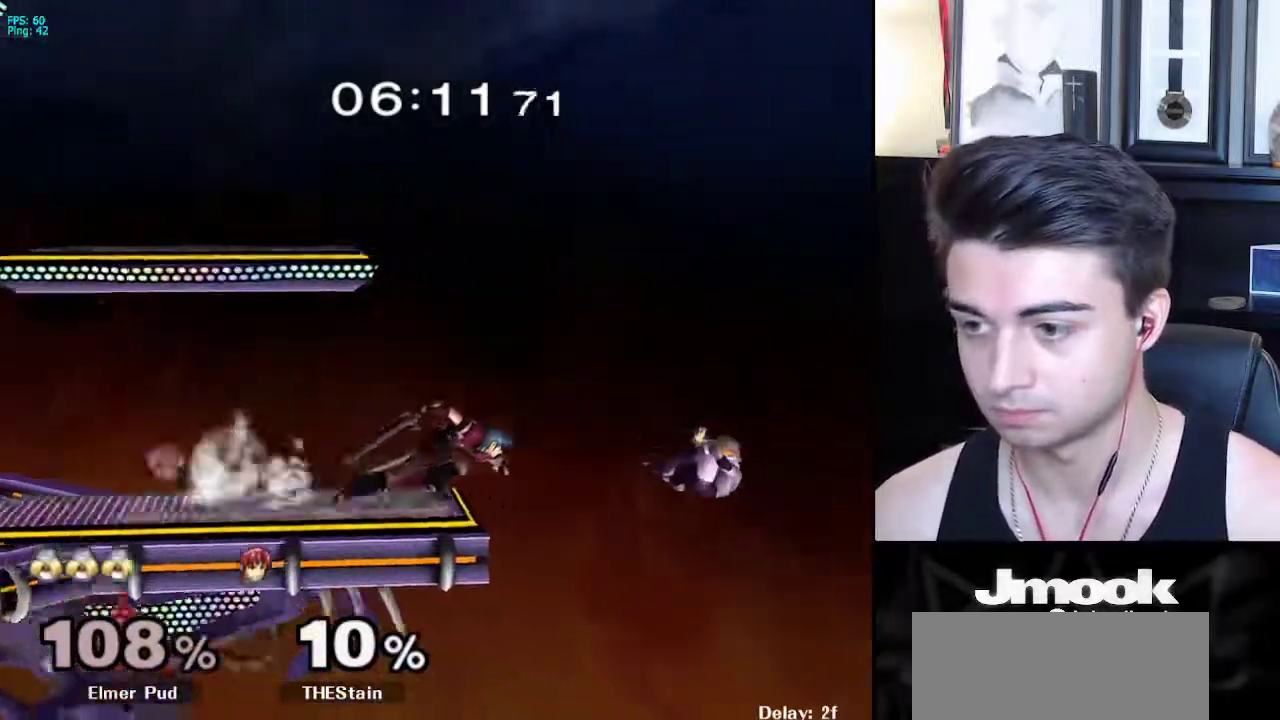
{"buttons": [], "left_stick": "up-left", "right_stick": "center", "events": [[200, "left_stick", "center"], [267, "left_stick", "down"], [500, "left_stick", "up-left"]]}
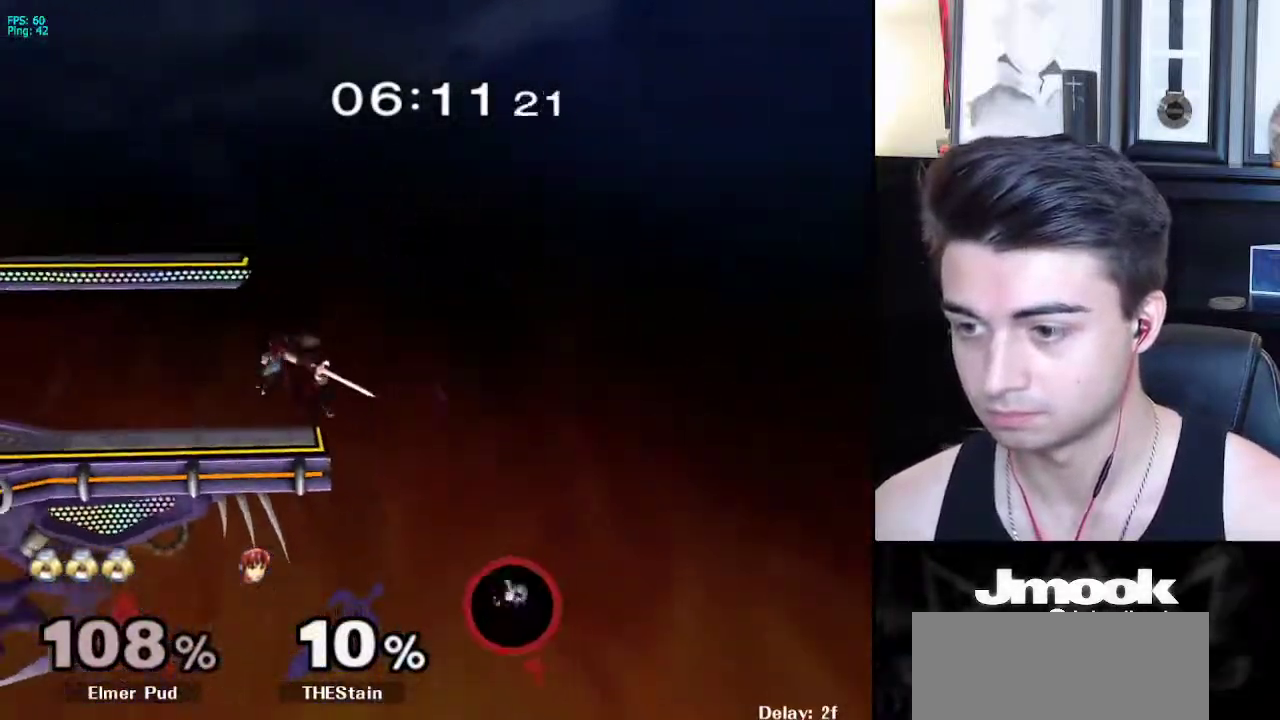
{"buttons": ["B"], "left_stick": "up-left", "right_stick": "center", "events": [[33, "X", "down"], [133, "B", "down"], [317, "X", "up"]]}
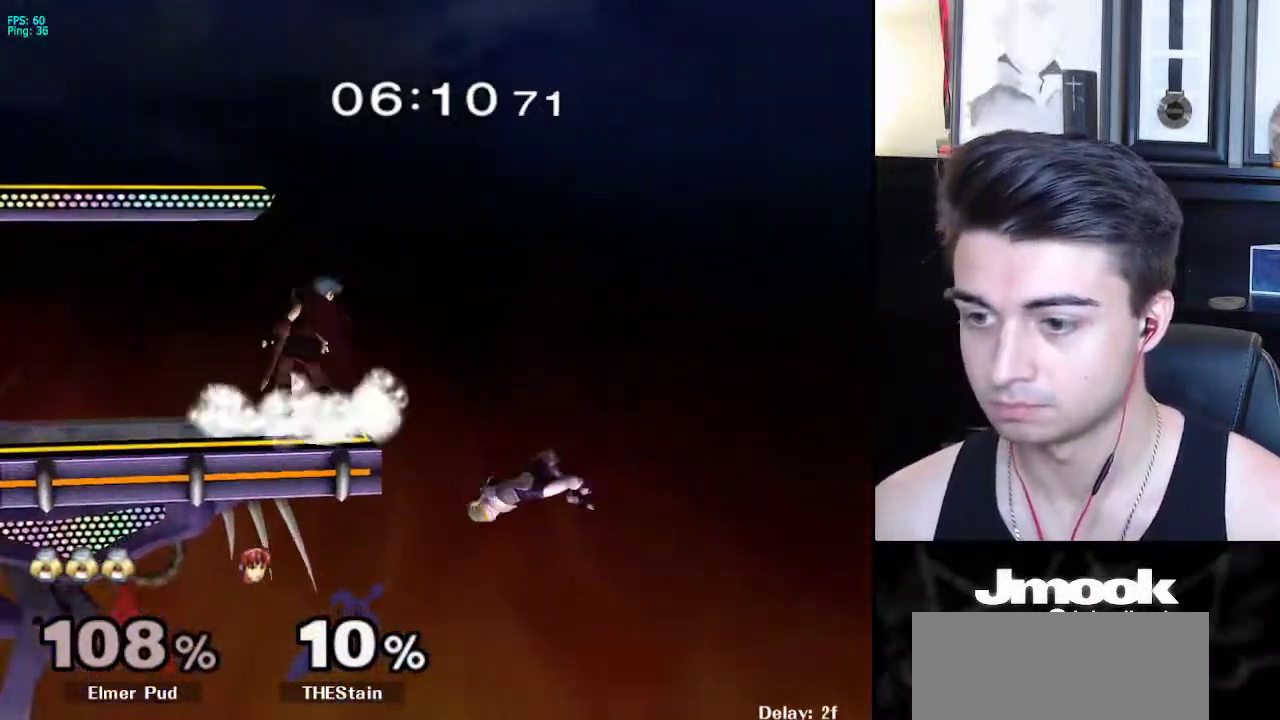
{"buttons": [], "left_stick": "down", "right_stick": "center", "events": [[67, "B", "up"], [400, "left_stick", "center"], [500, "left_stick", "down"]]}
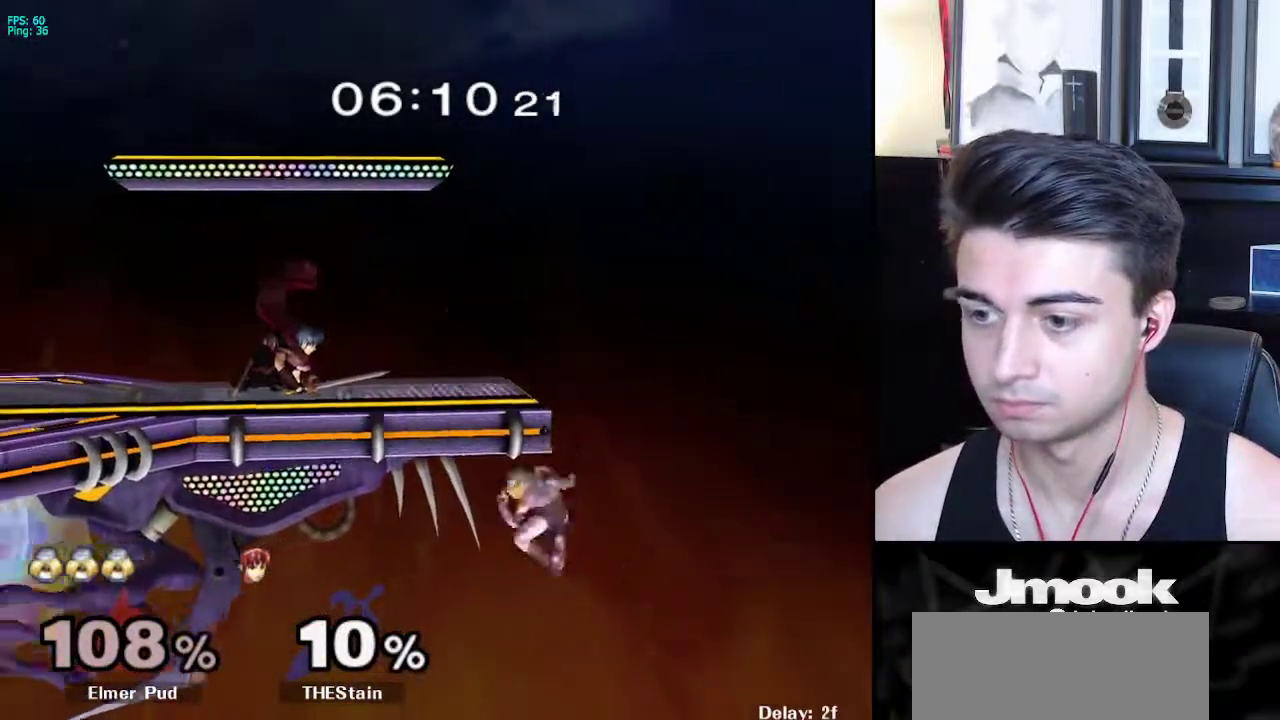
{"buttons": [], "left_stick": "center", "right_stick": "center", "events": [[133, "left_stick", "up"], [150, "B", "down"], [283, "left_stick", "center"], [383, "B", "up"]]}
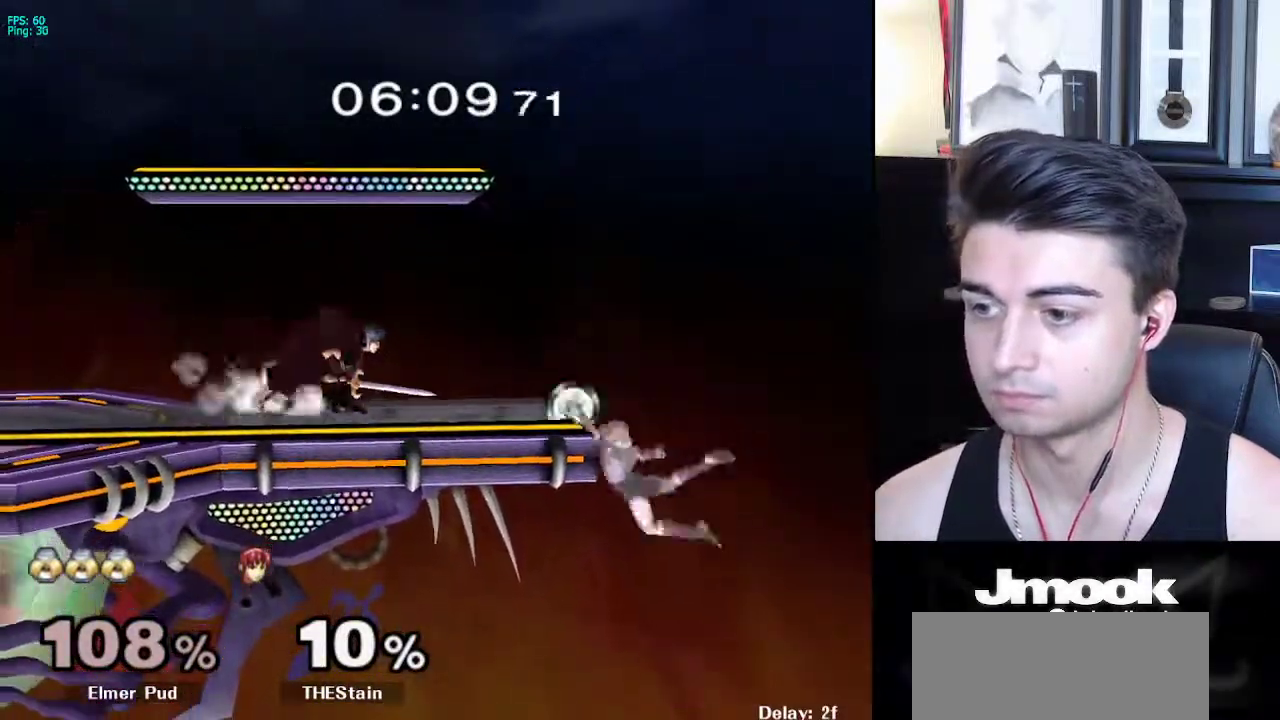
{"buttons": [], "left_stick": "center", "right_stick": "center", "events": [[183, "X", "down"], [183, "left_stick", "down-left"], [317, "R1", "down"], [367, "X", "up"], [433, "left_stick", "center"], [467, "R1", "up"]]}
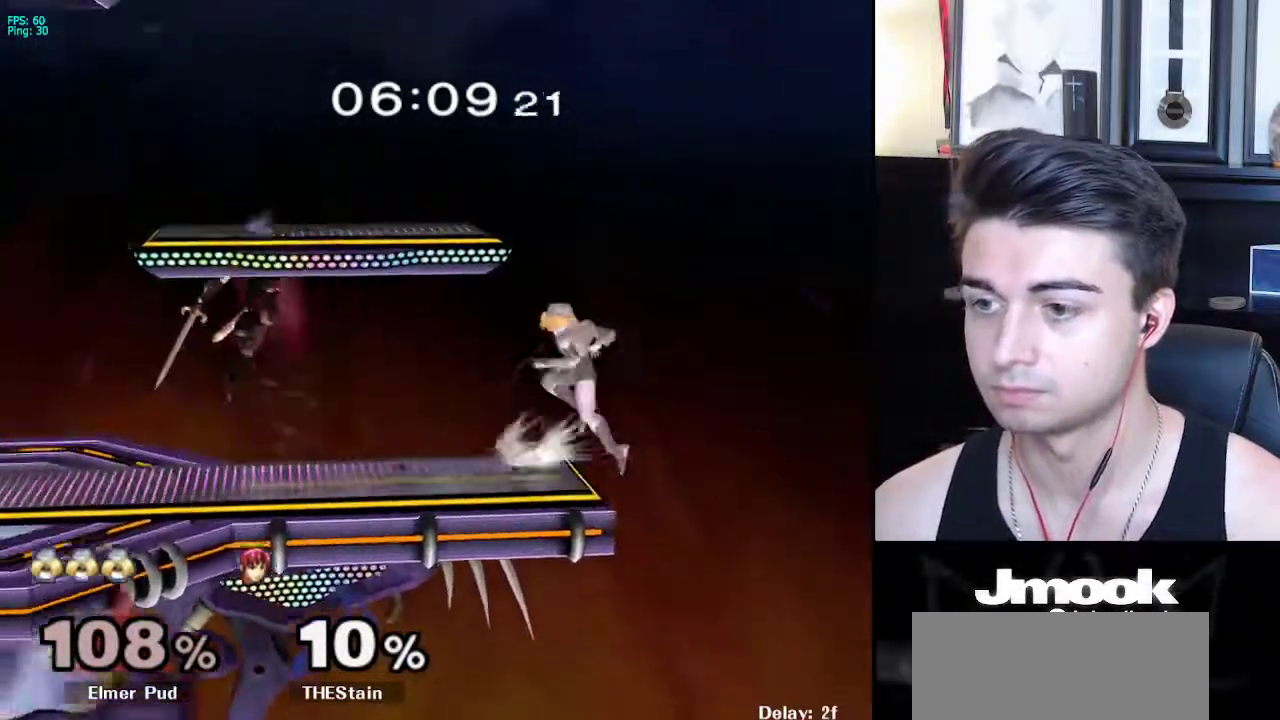
{"buttons": [], "left_stick": "left", "right_stick": "center", "events": [[100, "left_stick", "right"], [450, "left_stick", "left"]]}
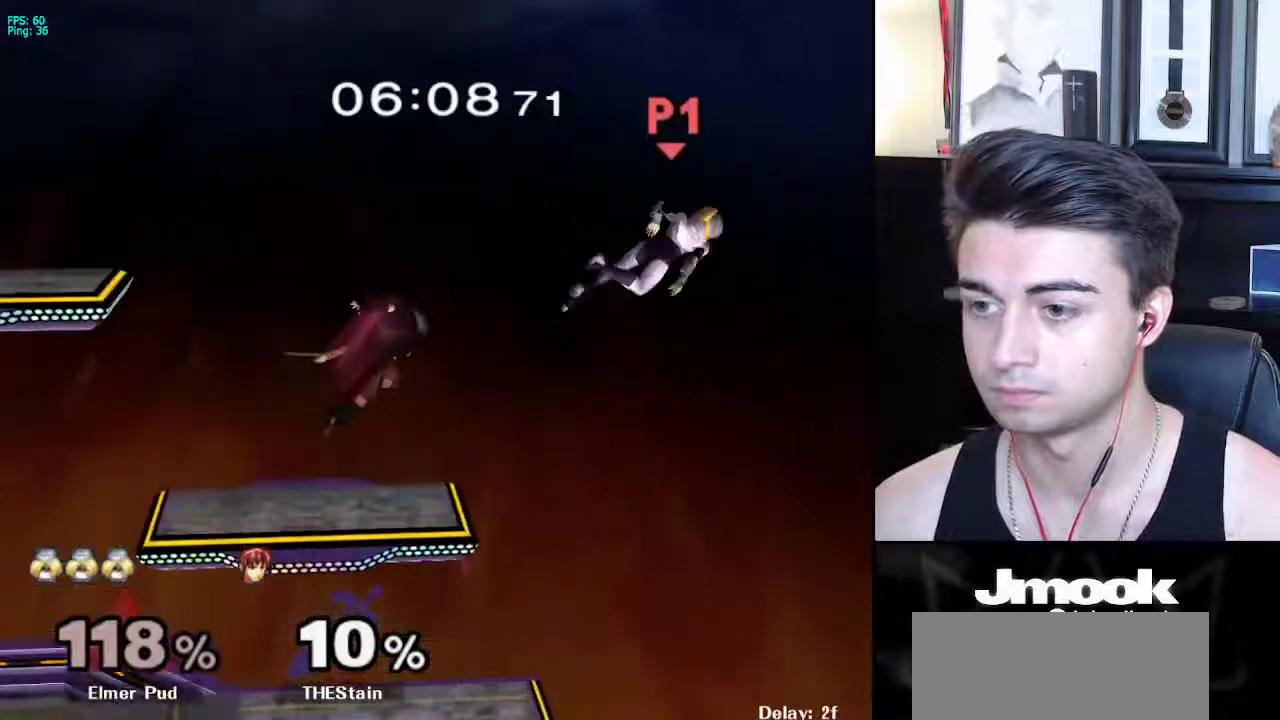
{"buttons": [], "left_stick": "left", "right_stick": "center", "events": []}
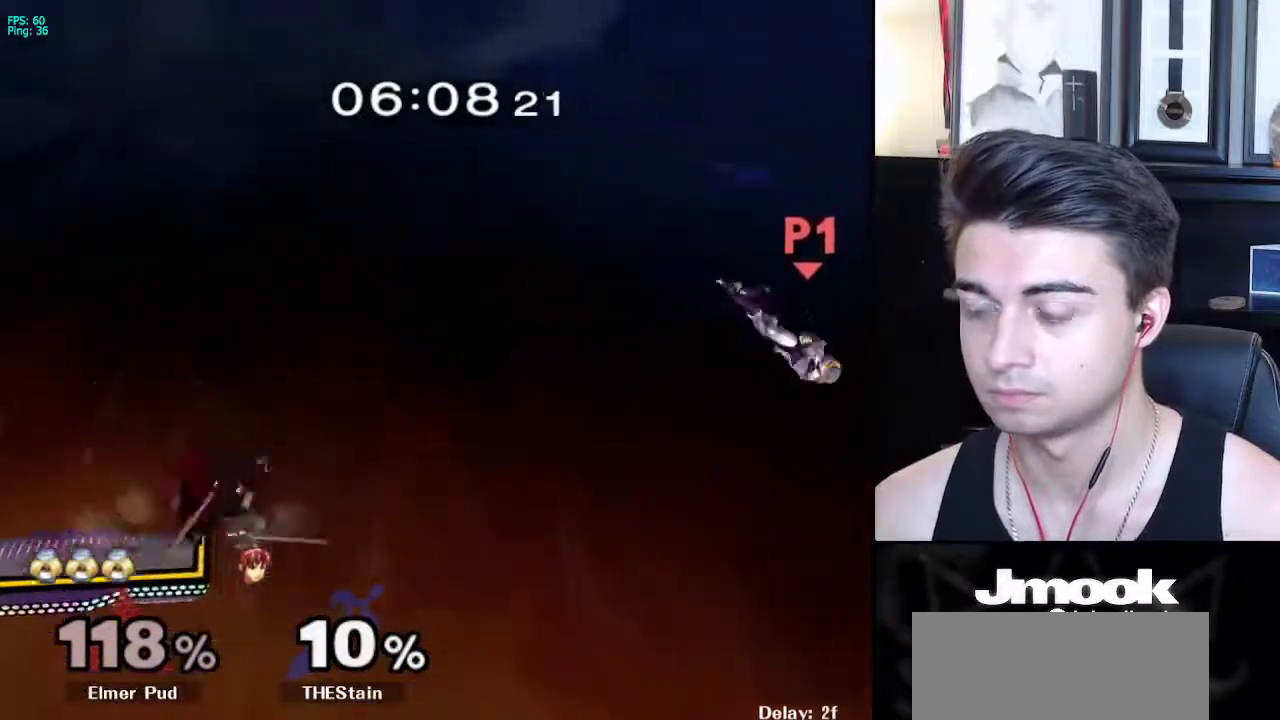
{"buttons": [], "left_stick": "left", "right_stick": "center", "events": []}
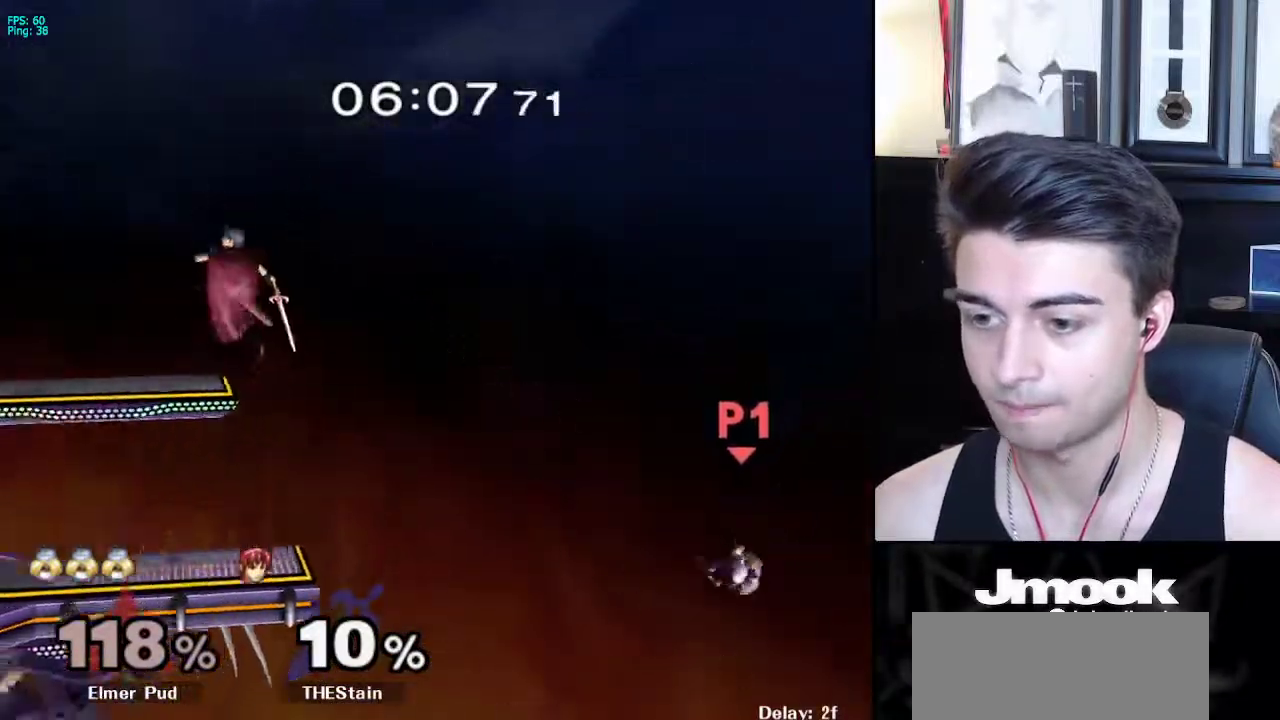
{"buttons": [], "left_stick": "up-left", "right_stick": "center", "events": [[317, "X", "down"], [400, "X", "up"], [433, "left_stick", "up-left"]]}
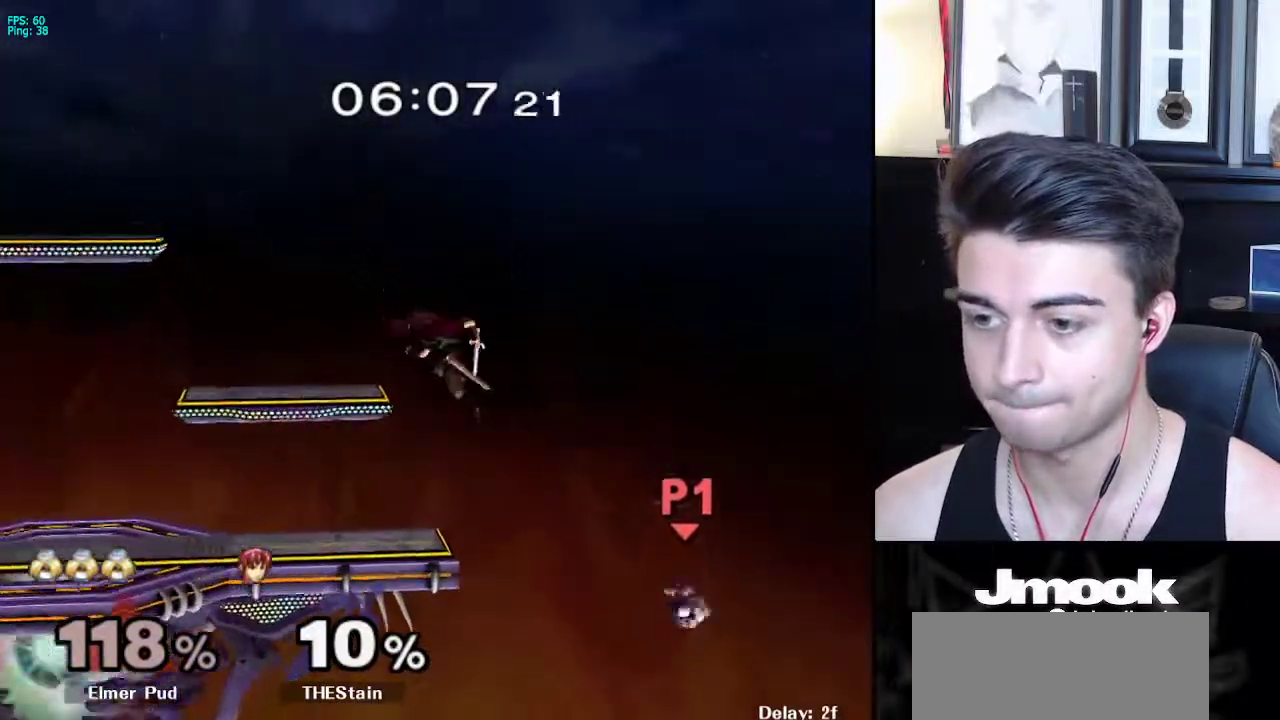
{"buttons": ["B"], "left_stick": "down-left", "right_stick": "center", "events": [[150, "B", "down"], [383, "left_stick", "left"], [500, "left_stick", "down-left"]]}
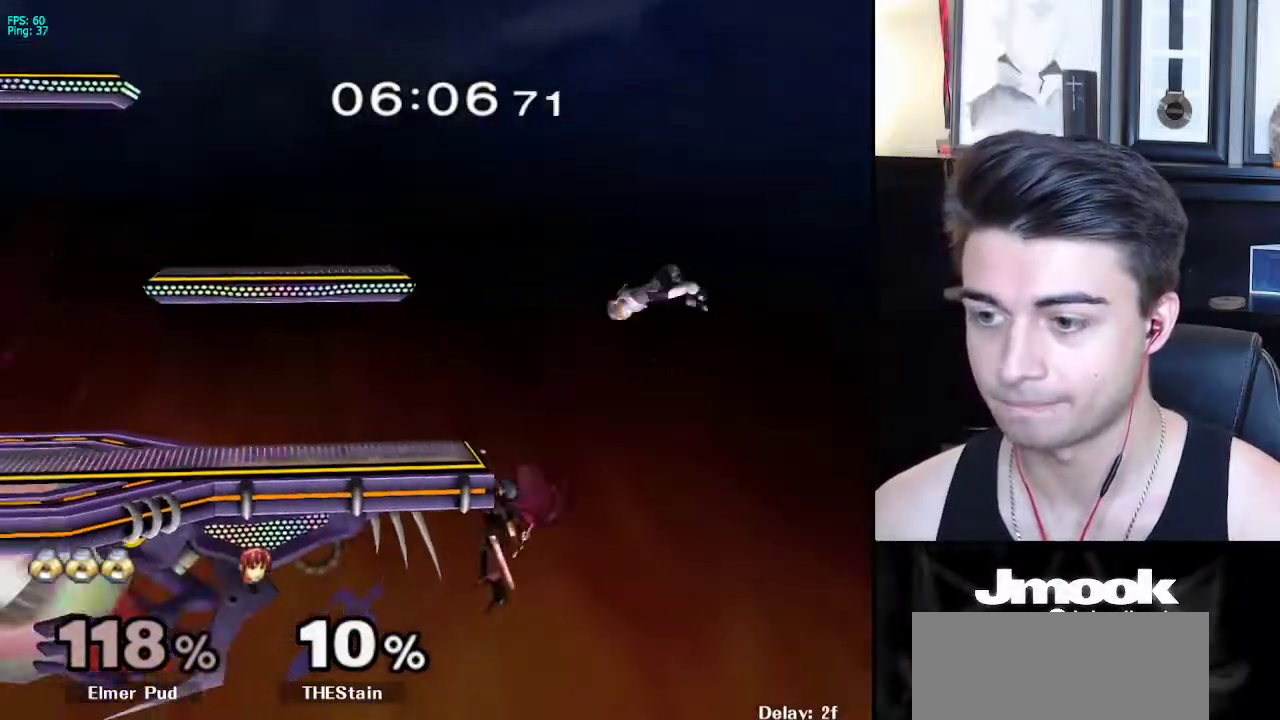
{"buttons": [], "left_stick": "center", "right_stick": "center", "events": [[383, "left_stick", "center"], [417, "B", "up"]]}
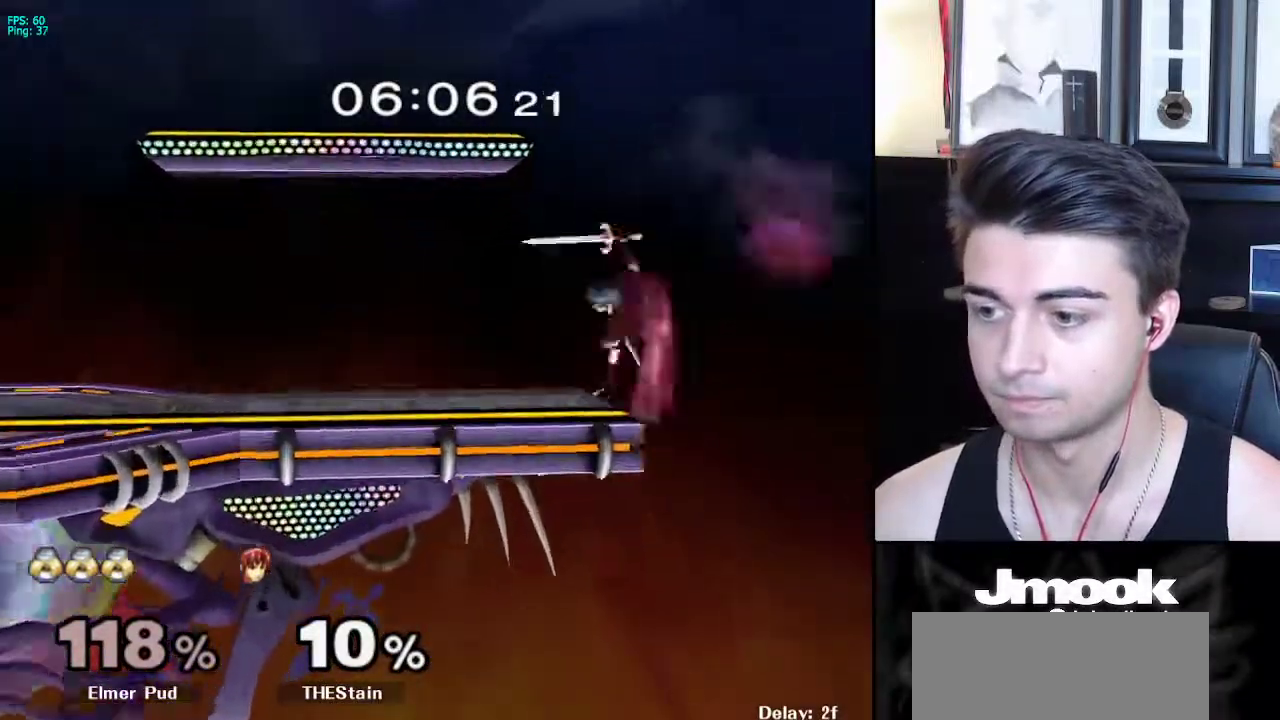
{"buttons": [], "left_stick": "center", "right_stick": "center", "events": []}
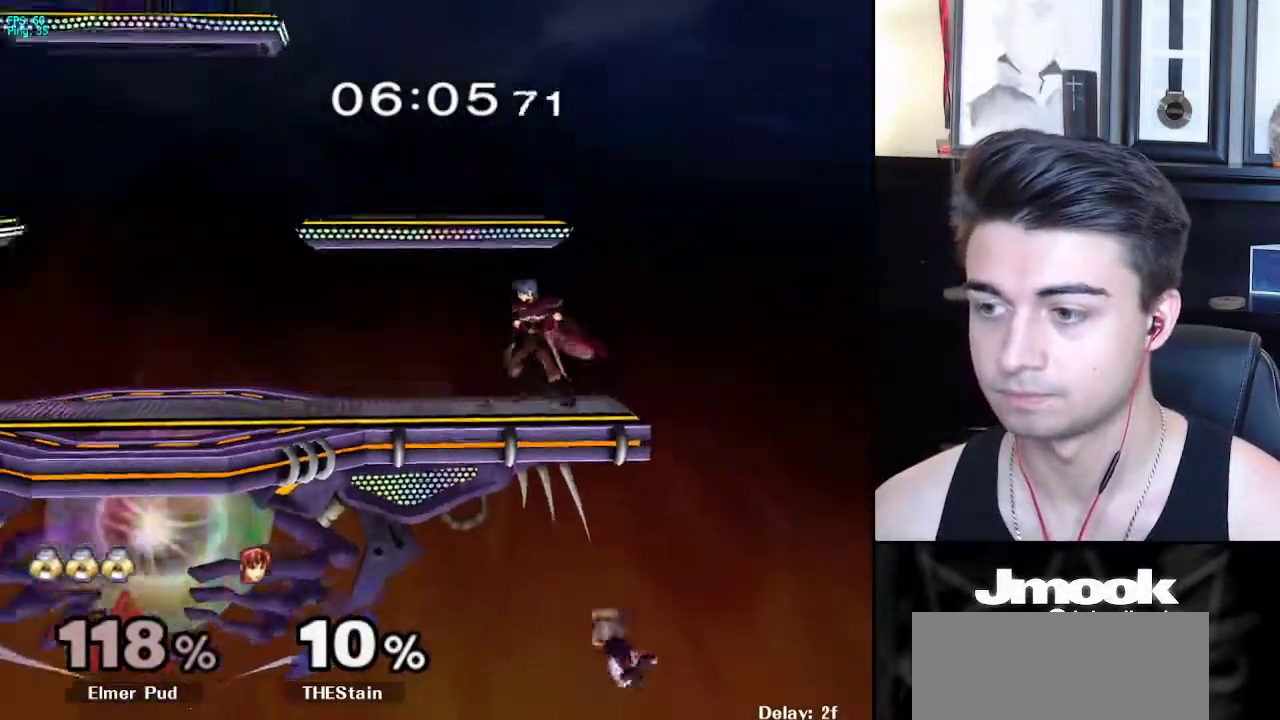
{"buttons": [], "left_stick": "center", "right_stick": "center", "events": []}
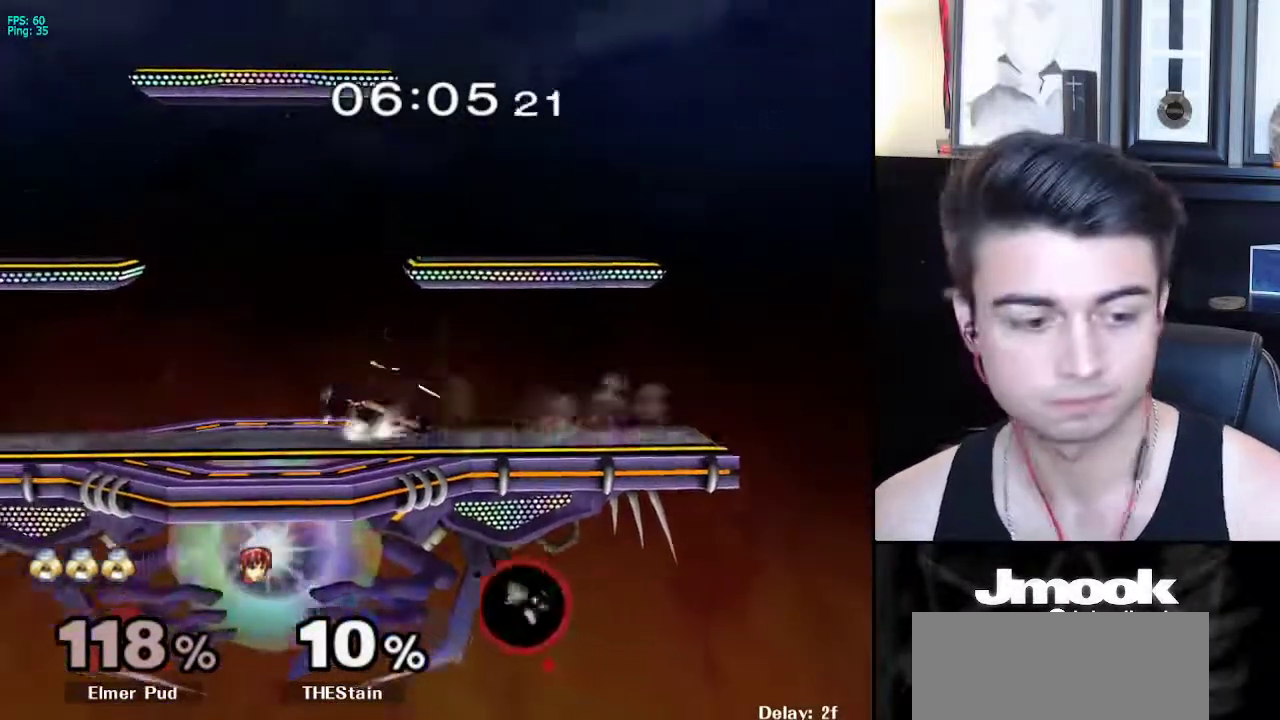
{"buttons": [], "left_stick": "center", "right_stick": "center", "events": []}
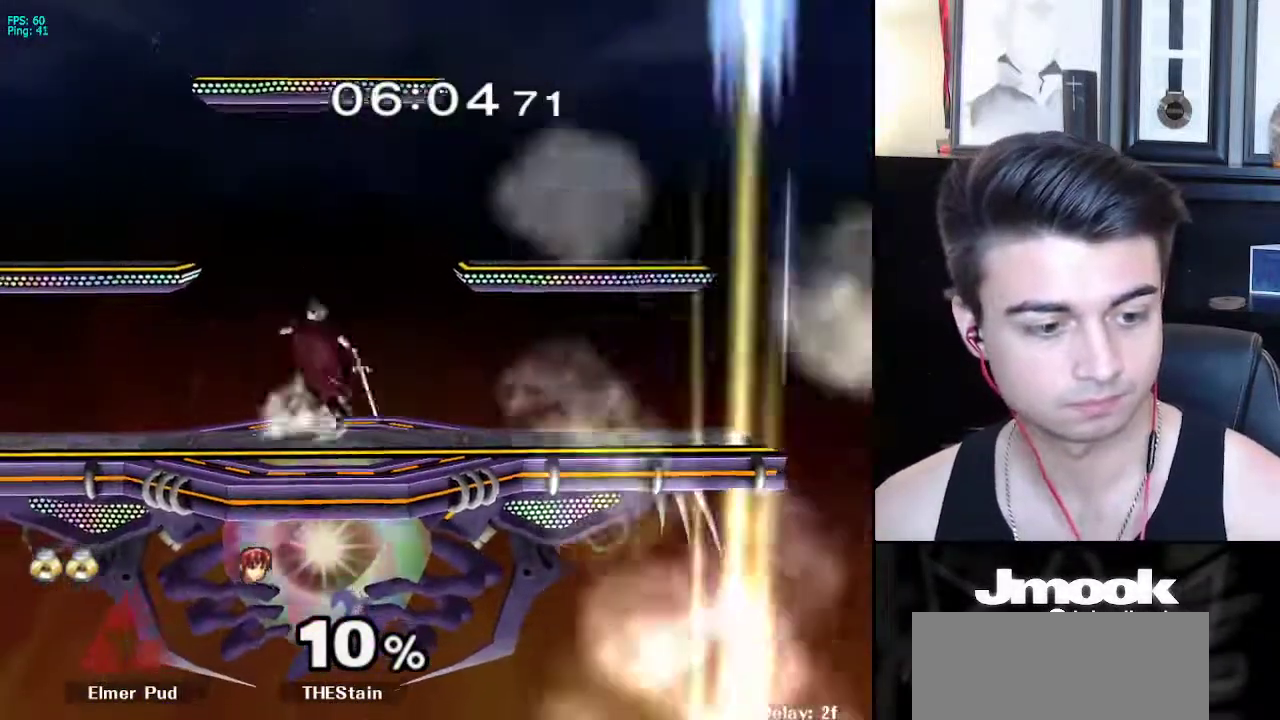
{"buttons": [], "left_stick": "center", "right_stick": "center", "events": []}
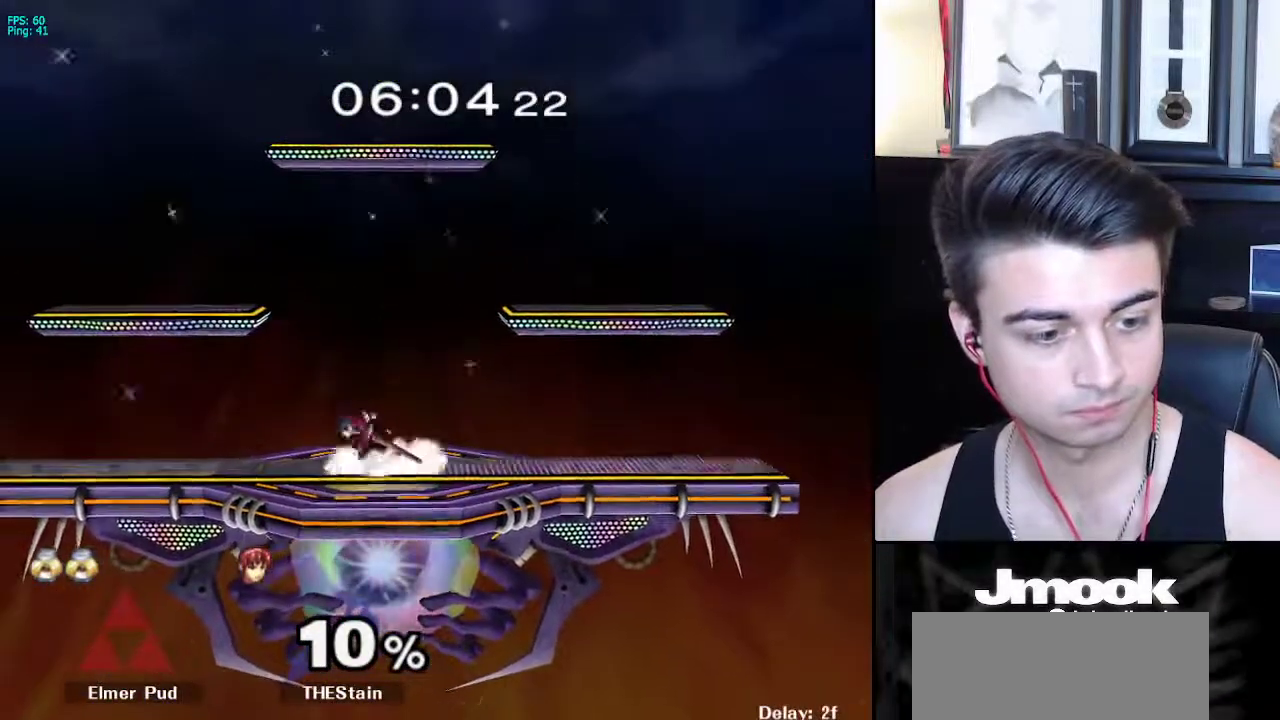
{"buttons": [], "left_stick": "center", "right_stick": "center", "events": []}
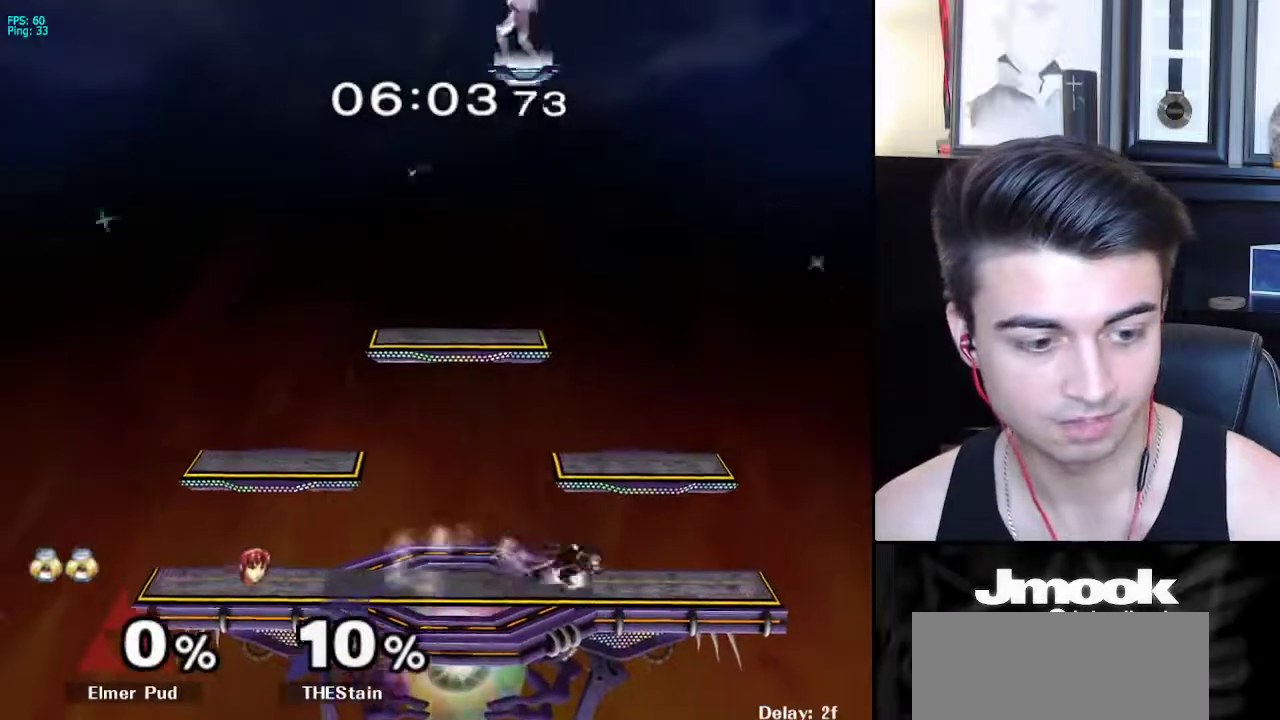
{"buttons": [], "left_stick": "center", "right_stick": "center", "events": []}